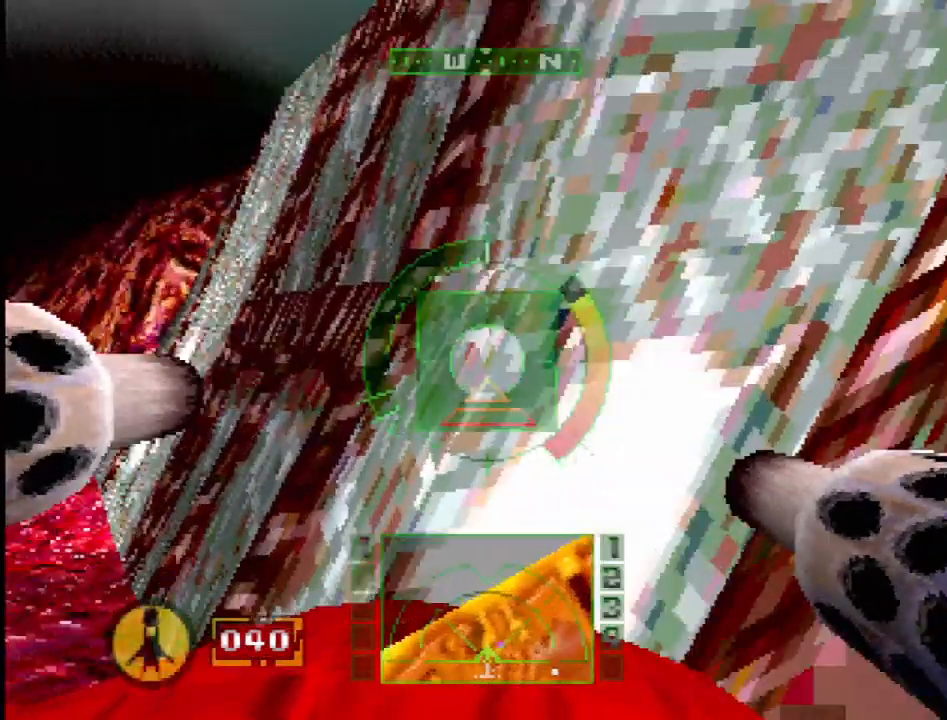
Gameplay with a controller (PlayStation layout); each line is a JSON object with the inputs held at the frame after it. "events" lists button and stick changes between this image and that frame as [ms after this image, input, new state], when the widget could be followed in between. Not read: L3 R3.
{"buttons": ["CROSS"], "events": [[33, "SQUARE", "up"], [133, "CROSS", "down"]]}
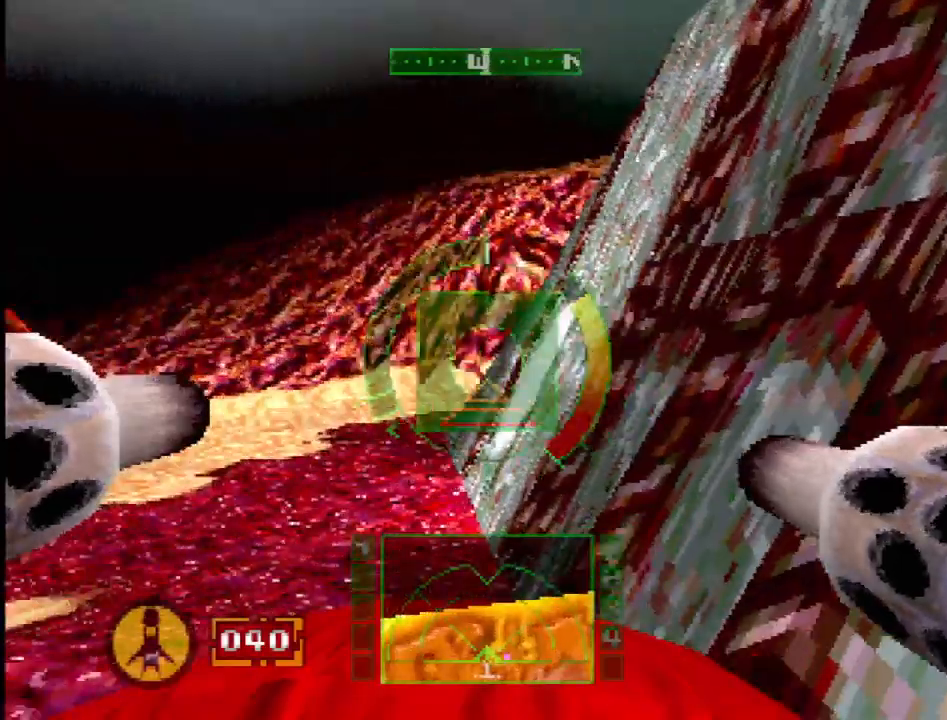
{"buttons": ["CROSS"], "events": [[183, "DPAD_RIGHT", "down"], [450, "DPAD_RIGHT", "up"]]}
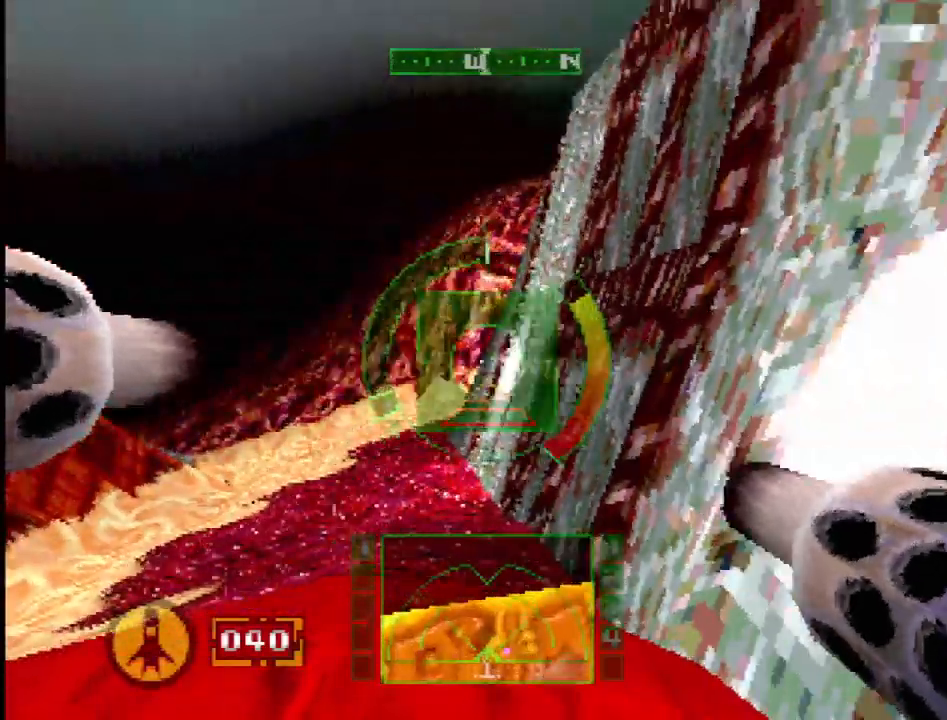
{"buttons": ["R2"], "events": [[167, "CROSS", "up"], [233, "R2", "down"]]}
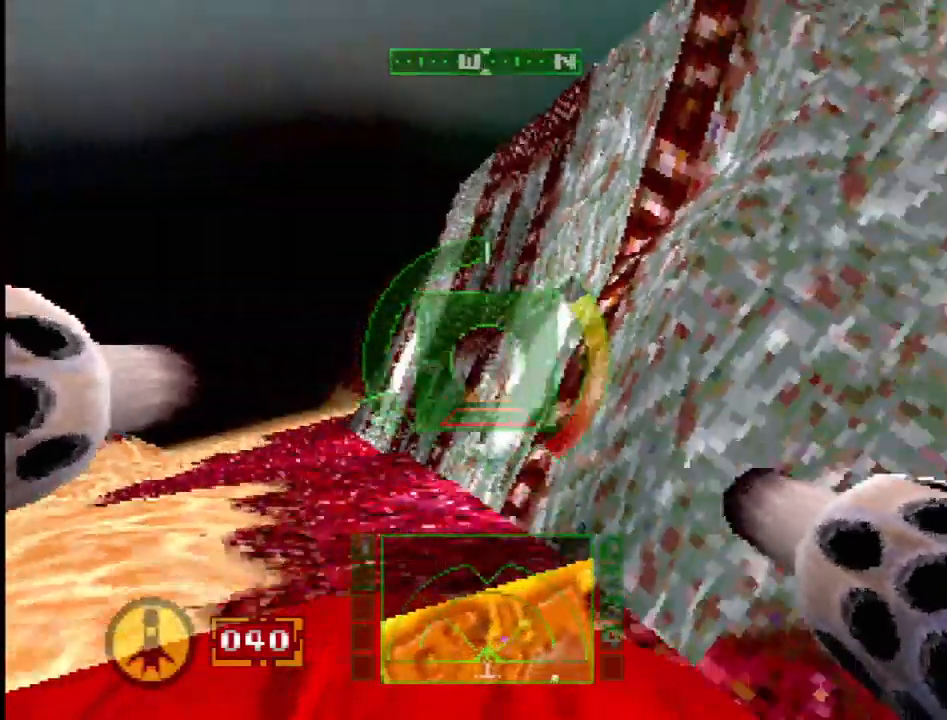
{"buttons": [], "events": [[150, "DPAD_RIGHT", "down"], [333, "DPAD_RIGHT", "up"], [450, "R2", "up"]]}
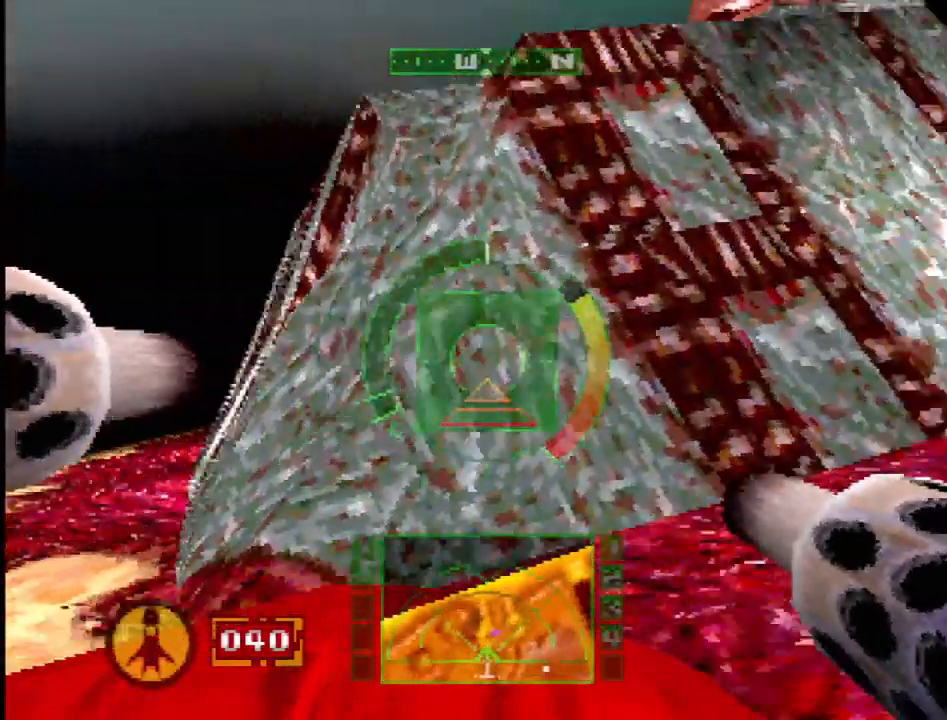
{"buttons": ["L1", "R2"], "events": [[167, "L1", "down"], [317, "R2", "down"]]}
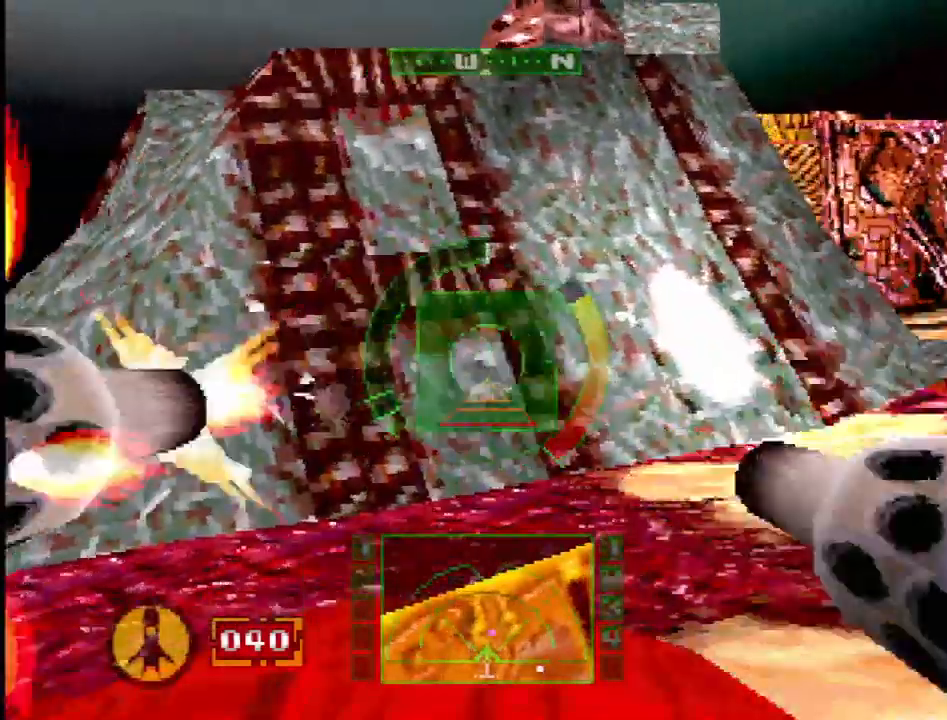
{"buttons": ["L1", "R2"], "events": [[17, "R2", "up"], [133, "R2", "down"]]}
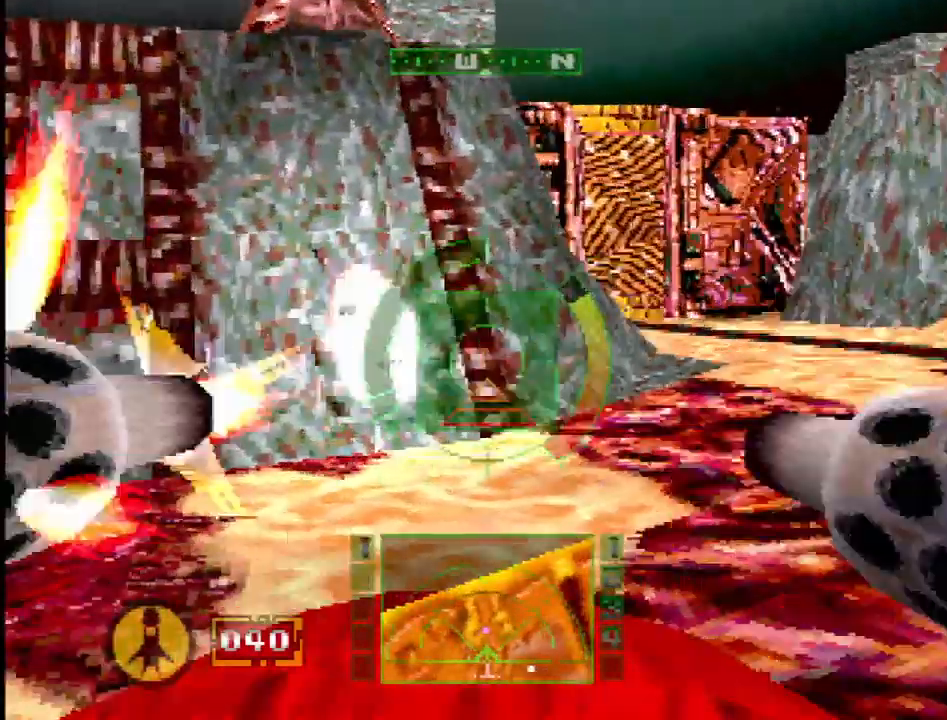
{"buttons": ["L1"], "events": [[33, "DPAD_DOWN", "down"], [50, "R2", "up"], [150, "DPAD_DOWN", "up"]]}
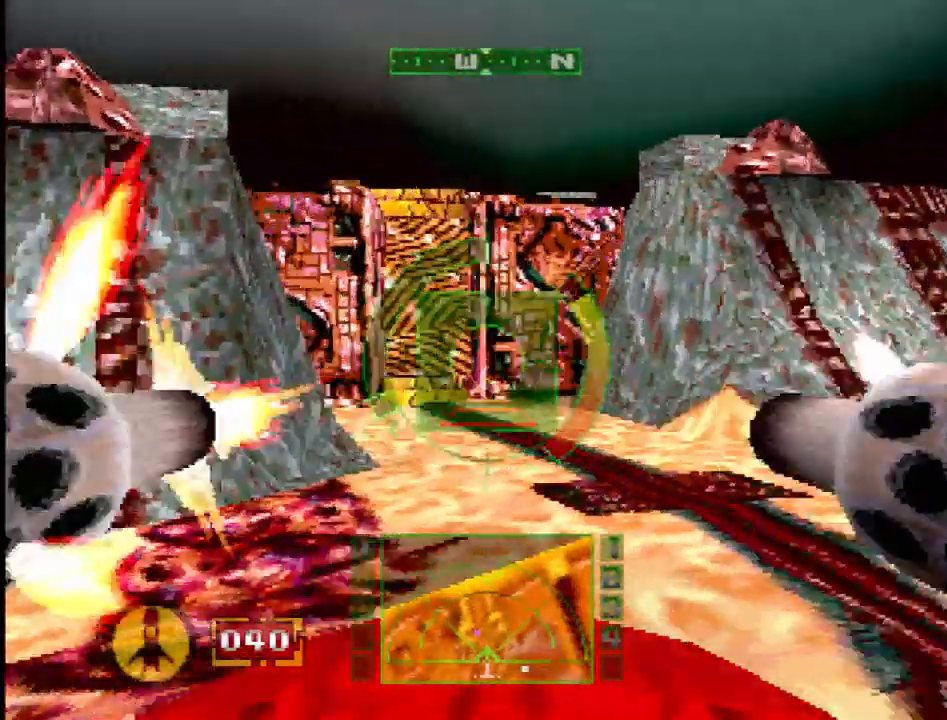
{"buttons": ["SQUARE", "L1"], "events": [[67, "DPAD_LEFT", "down"], [217, "DPAD_LEFT", "up"], [267, "SQUARE", "down"]]}
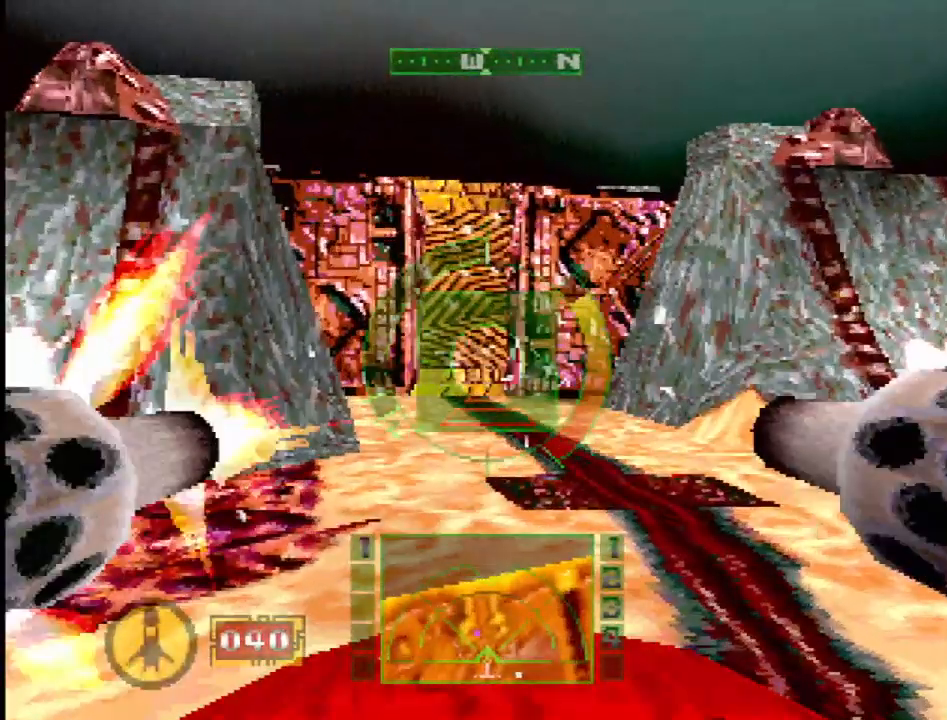
{"buttons": ["SQUARE"], "events": [[200, "L1", "up"]]}
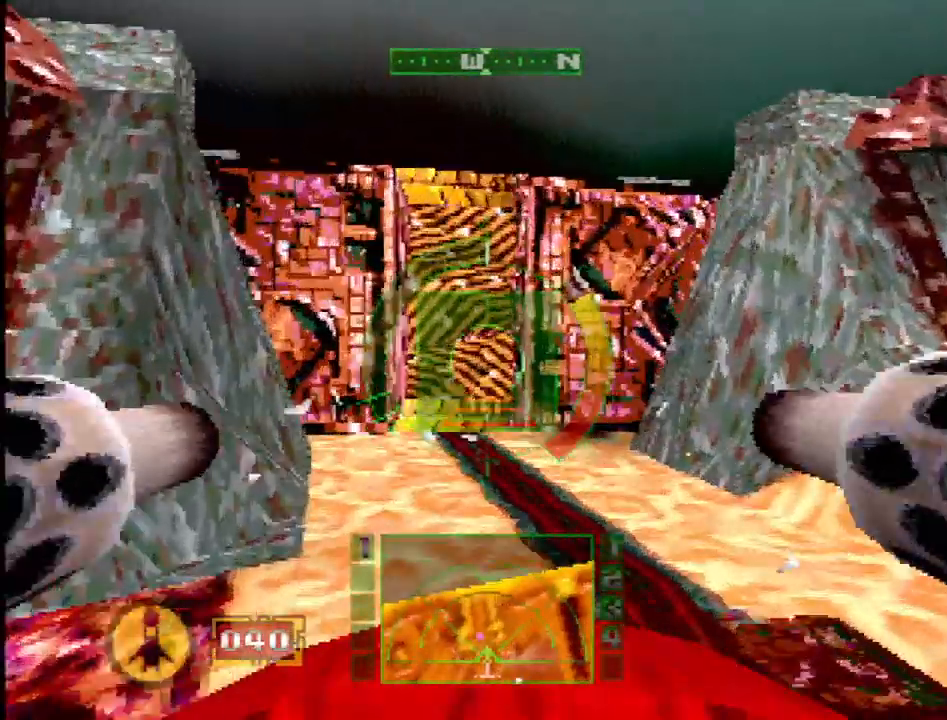
{"buttons": [], "events": [[200, "DPAD_LEFT", "down"], [217, "SQUARE", "up"], [350, "DPAD_LEFT", "up"]]}
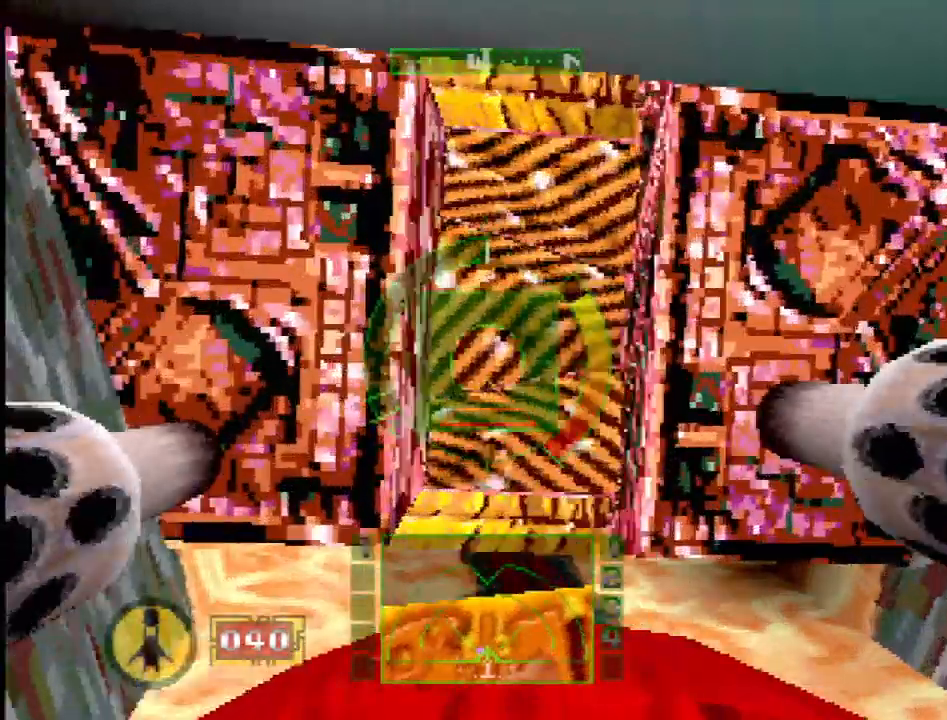
{"buttons": [], "events": []}
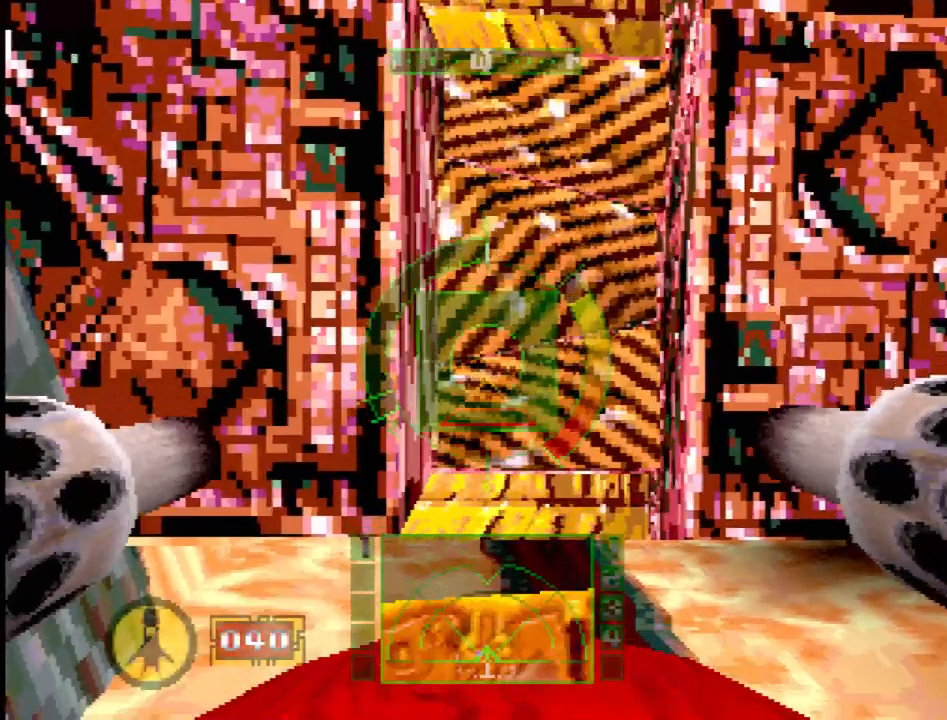
{"buttons": [], "events": []}
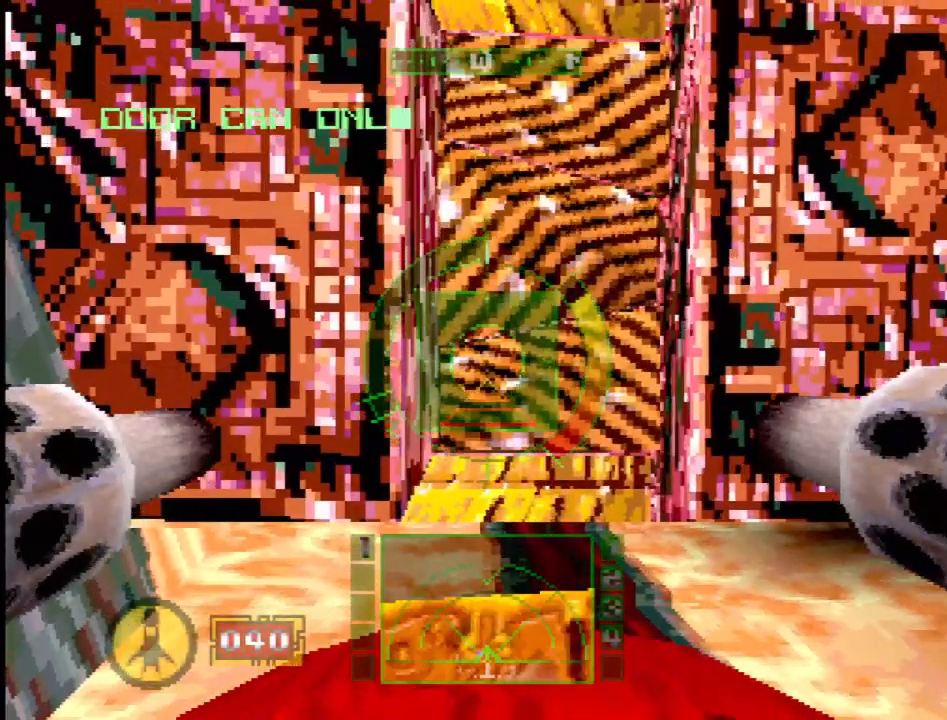
{"buttons": [], "events": []}
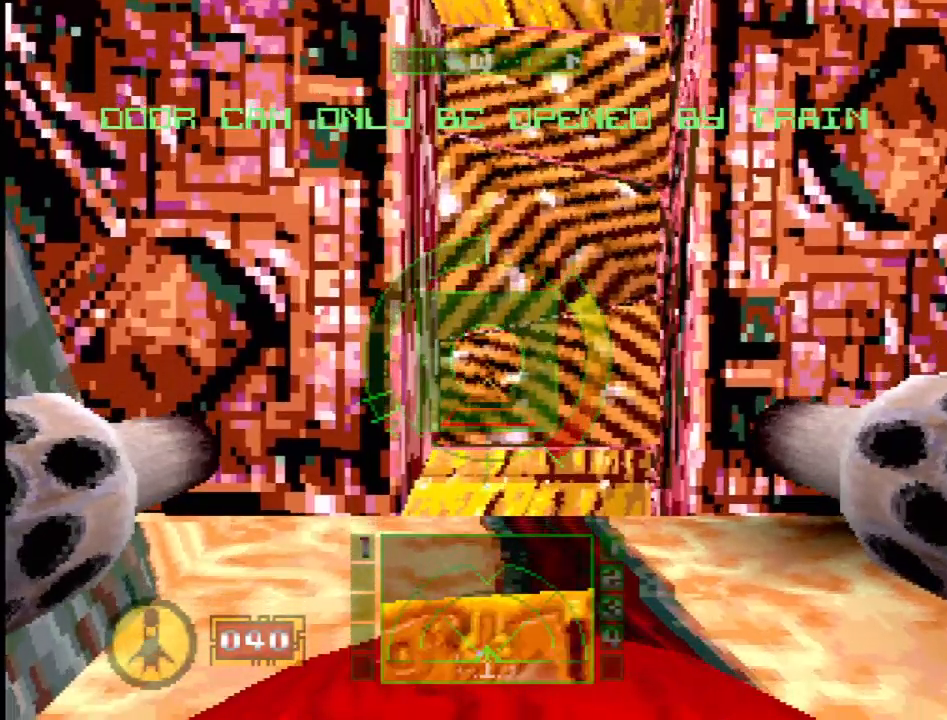
{"buttons": [], "events": []}
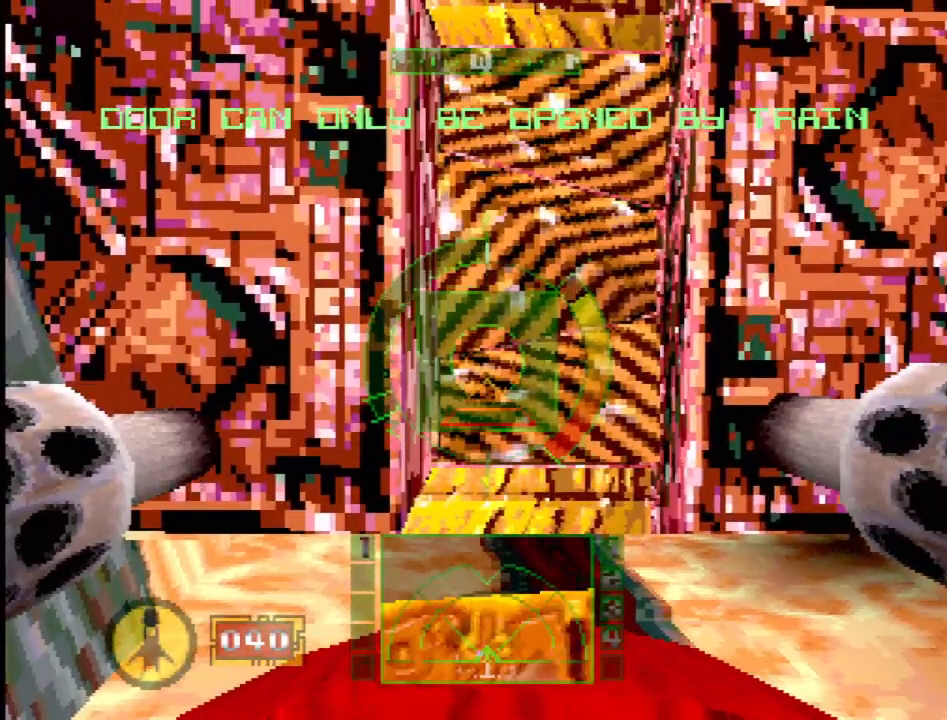
{"buttons": ["CROSS"], "events": [[50, "CROSS", "down"]]}
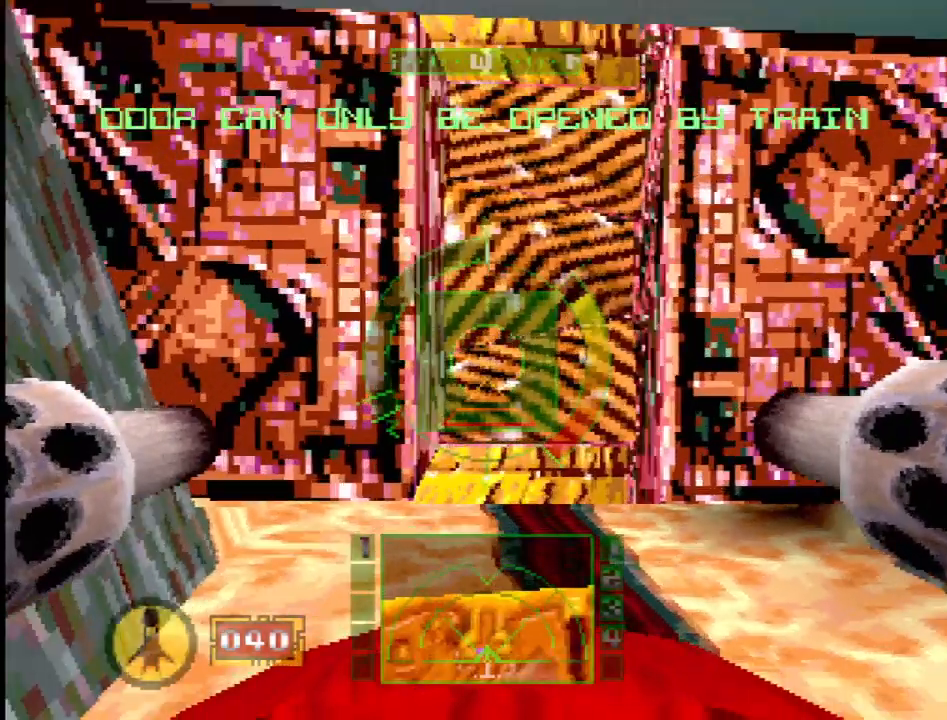
{"buttons": ["DPAD_RIGHT"], "events": [[267, "DPAD_RIGHT", "down"], [300, "CROSS", "up"]]}
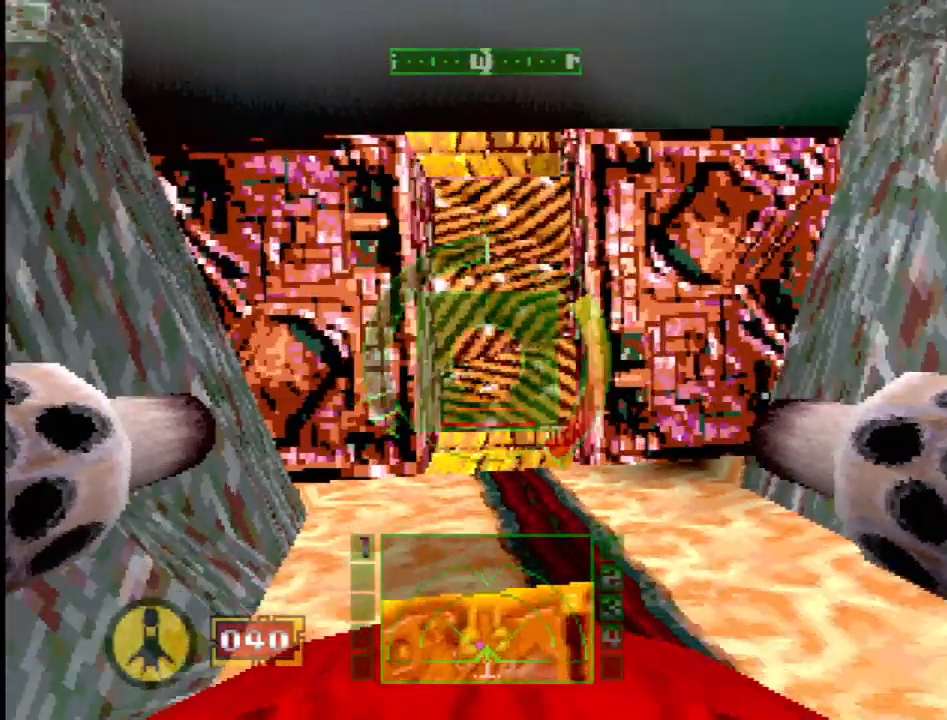
{"buttons": [], "events": [[433, "DPAD_RIGHT", "up"]]}
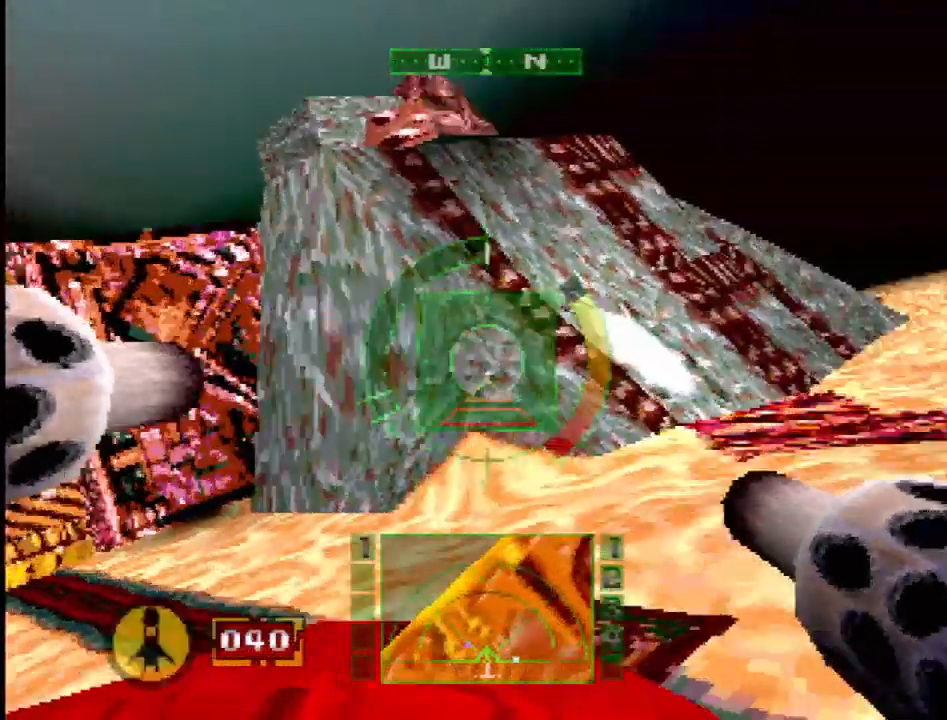
{"buttons": ["SQUARE", "DPAD_LEFT"], "events": [[67, "SQUARE", "down"], [467, "DPAD_LEFT", "down"]]}
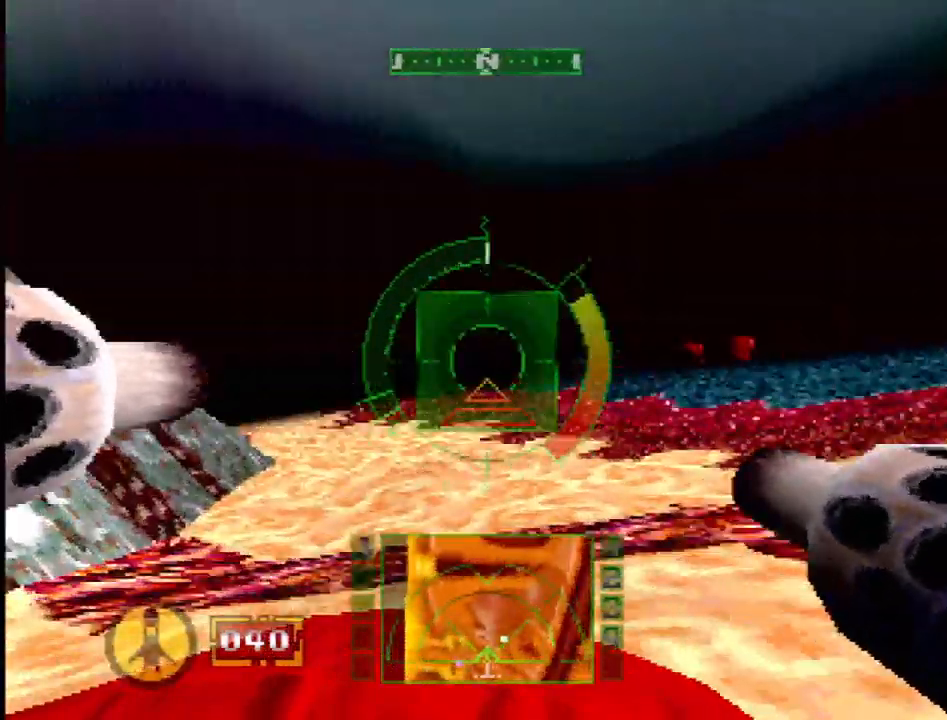
{"buttons": ["SQUARE"], "events": [[267, "DPAD_LEFT", "up"]]}
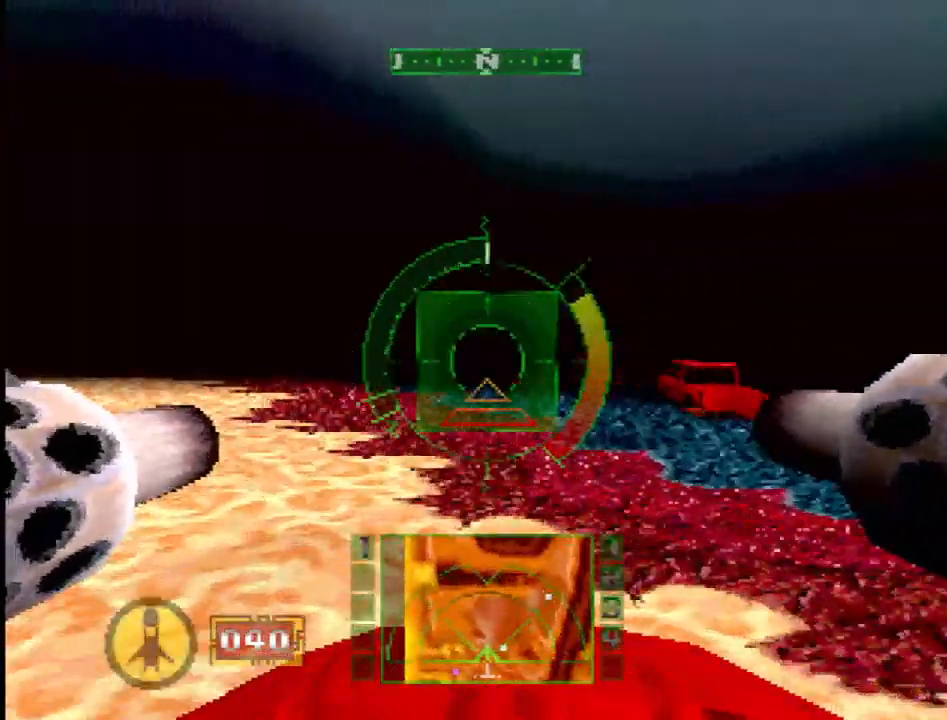
{"buttons": ["SQUARE"], "events": [[317, "DPAD_LEFT", "down"], [450, "DPAD_LEFT", "up"]]}
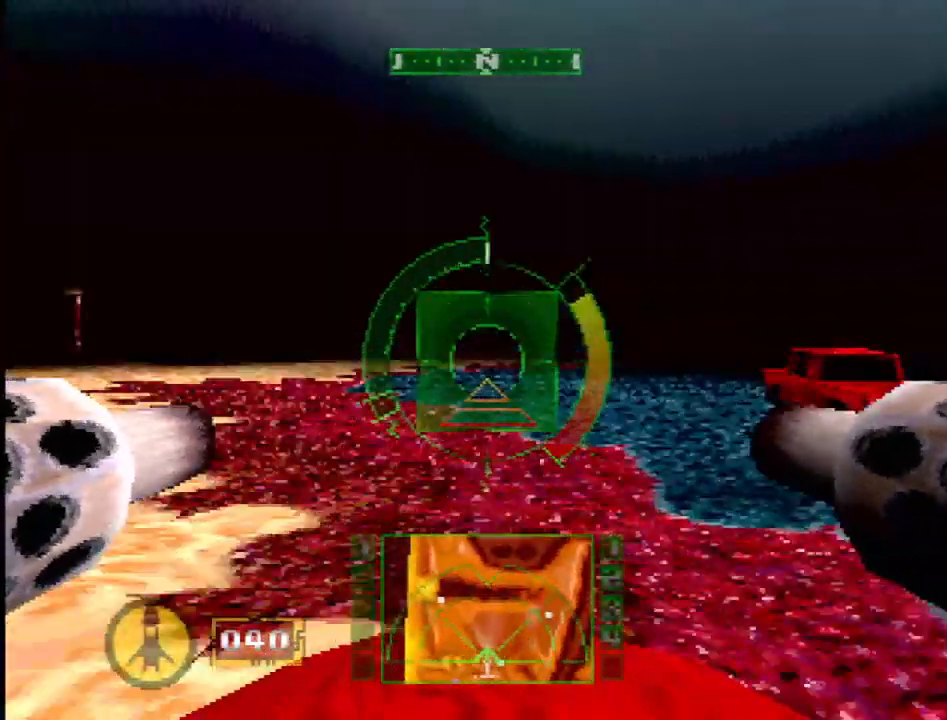
{"buttons": ["DPAD_LEFT"], "events": [[333, "SQUARE", "up"], [433, "DPAD_LEFT", "down"]]}
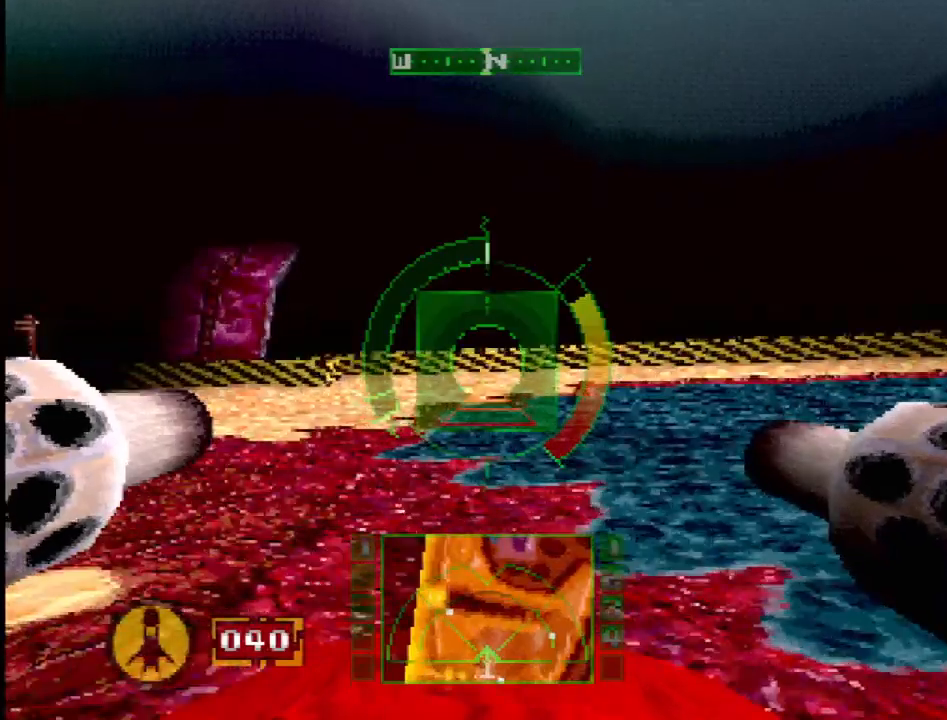
{"buttons": [], "events": [[250, "DPAD_LEFT", "up"]]}
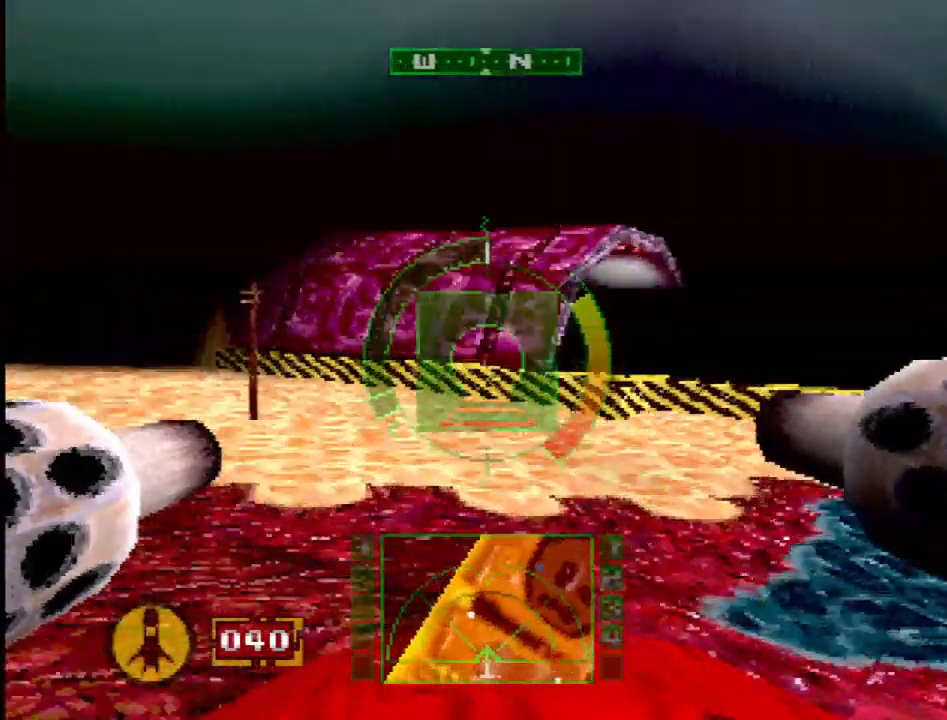
{"buttons": [], "events": []}
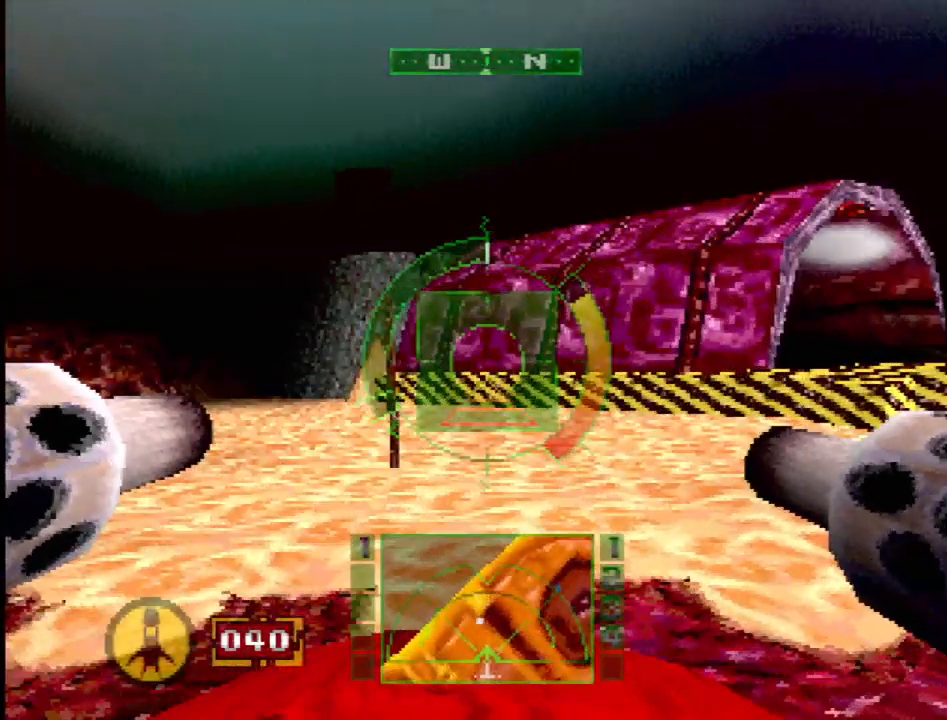
{"buttons": ["L1"], "events": [[133, "SQUARE", "down"], [167, "L1", "down"], [233, "DPAD_LEFT", "down"], [400, "DPAD_LEFT", "up"], [450, "SQUARE", "up"]]}
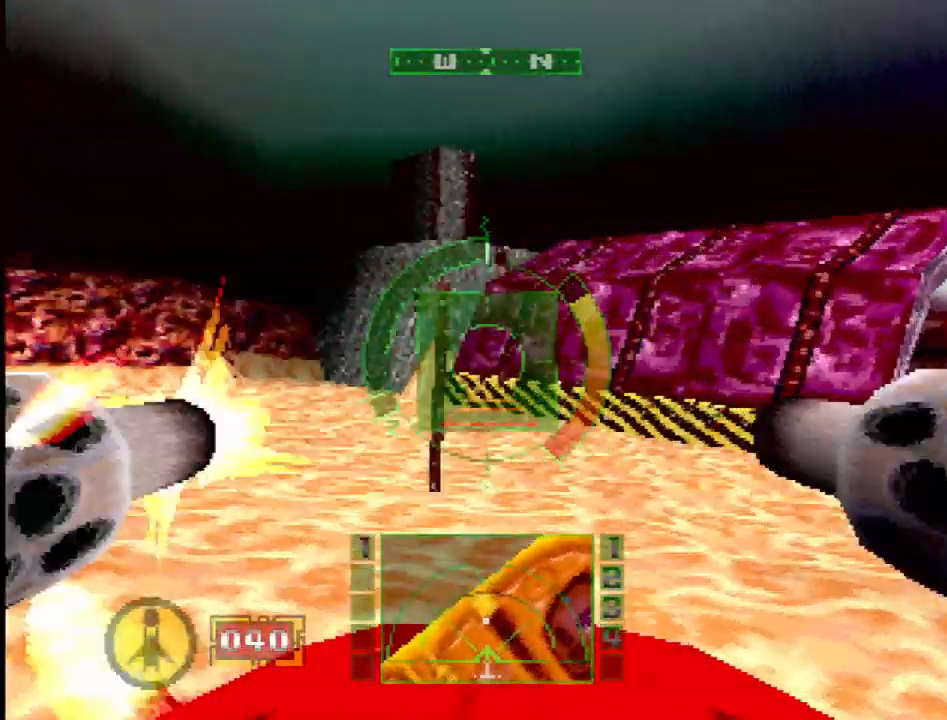
{"buttons": [], "events": [[233, "DPAD_RIGHT", "down"], [350, "DPAD_RIGHT", "up"], [417, "L1", "up"]]}
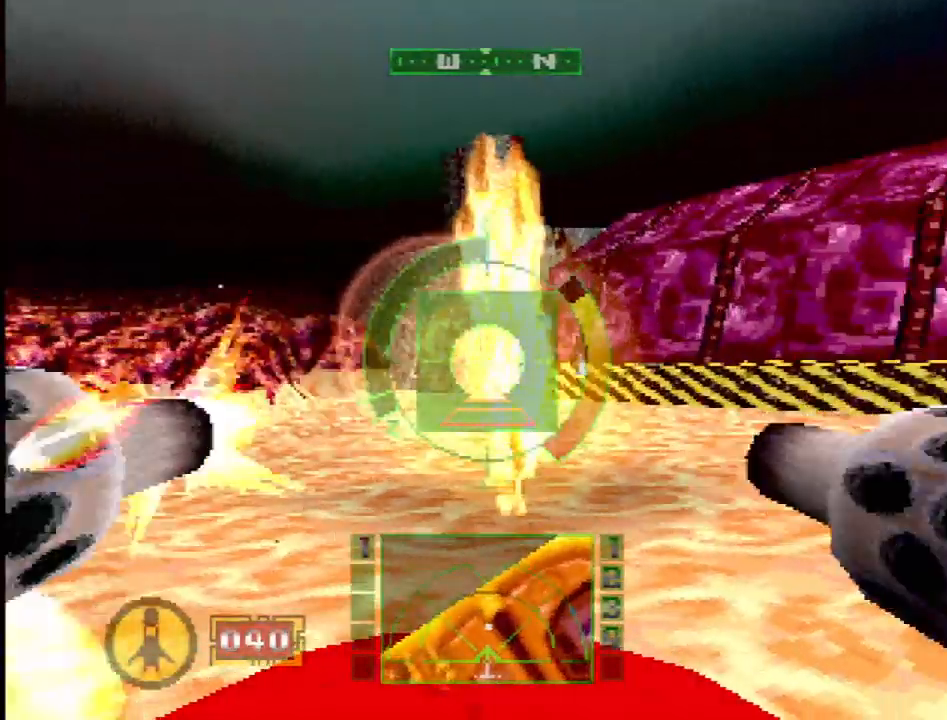
{"buttons": ["SQUARE"], "events": [[83, "SQUARE", "down"], [183, "DPAD_LEFT", "down"], [400, "DPAD_LEFT", "up"]]}
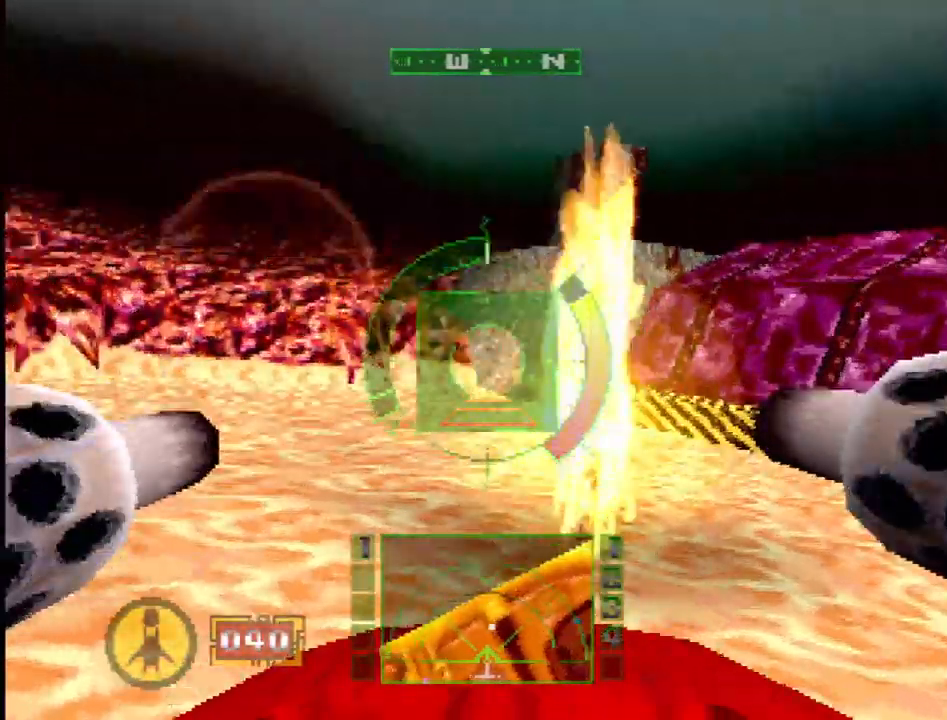
{"buttons": ["SQUARE"], "events": []}
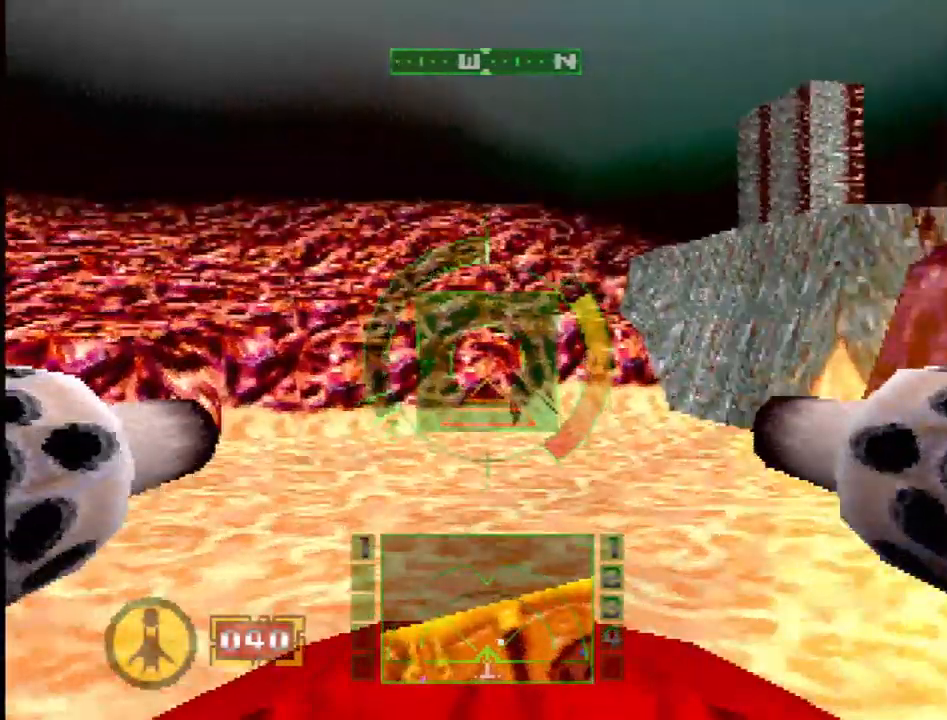
{"buttons": ["DPAD_RIGHT"], "events": [[150, "DPAD_RIGHT", "down"], [183, "SQUARE", "up"]]}
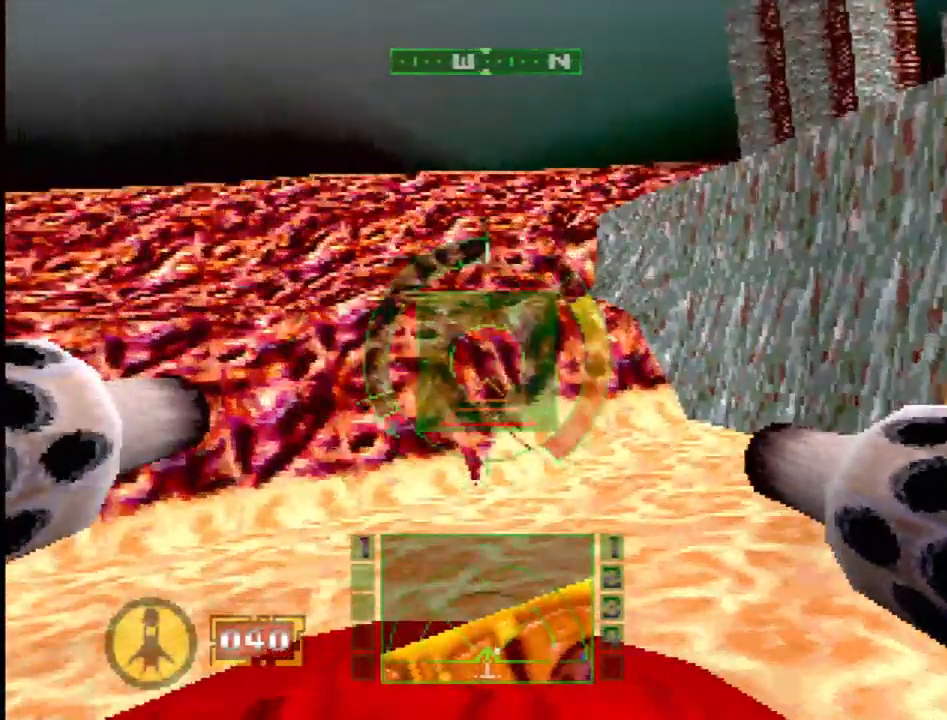
{"buttons": ["CROSS"], "events": [[383, "CROSS", "down"], [467, "DPAD_RIGHT", "up"]]}
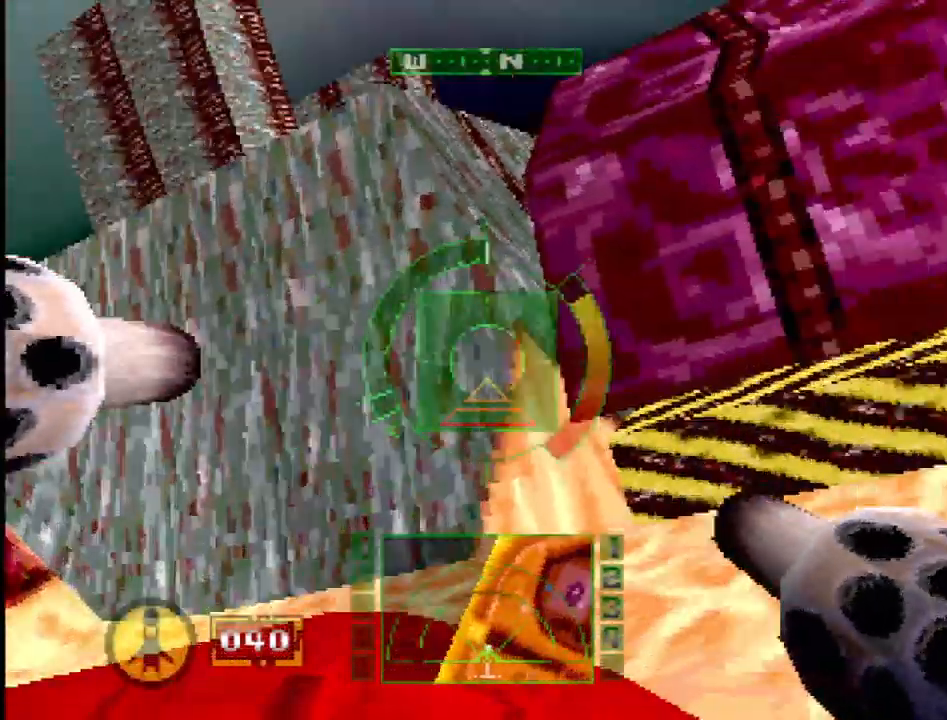
{"buttons": [], "events": [[83, "CROSS", "up"]]}